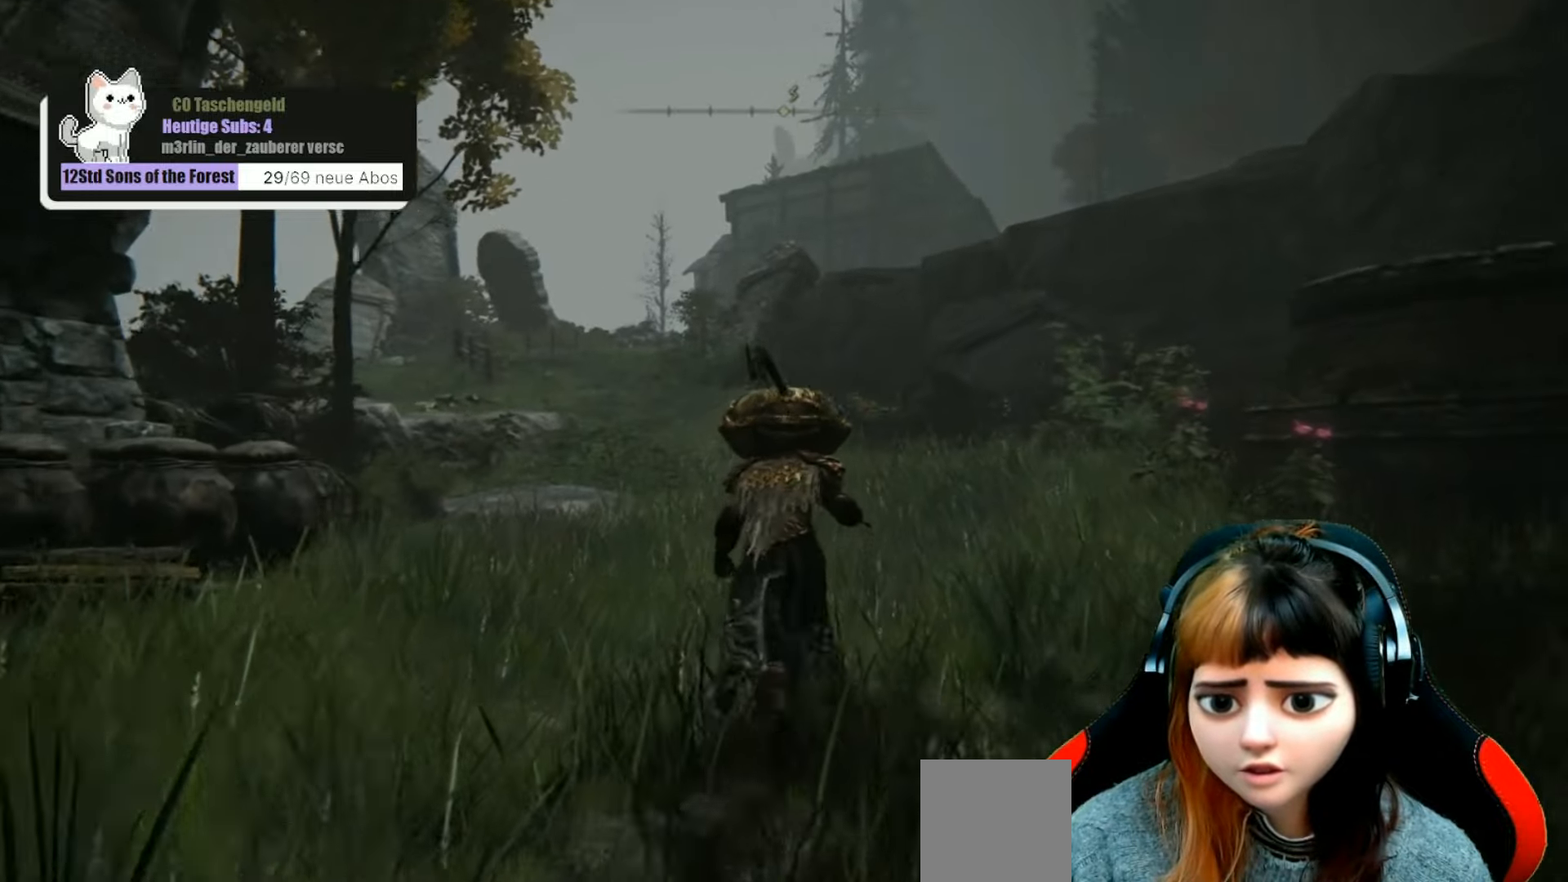
Gameplay with a controller (Xbox layout); each line is a JSON object with the inputs held at the frame after it. "events" lists button and stick changes between this image and that frame as [ms after this image, input, new state], when the widget could be followed in between. Not read: L3.
{"buttons": [], "left_stick": "up", "right_stick": "center", "events": []}
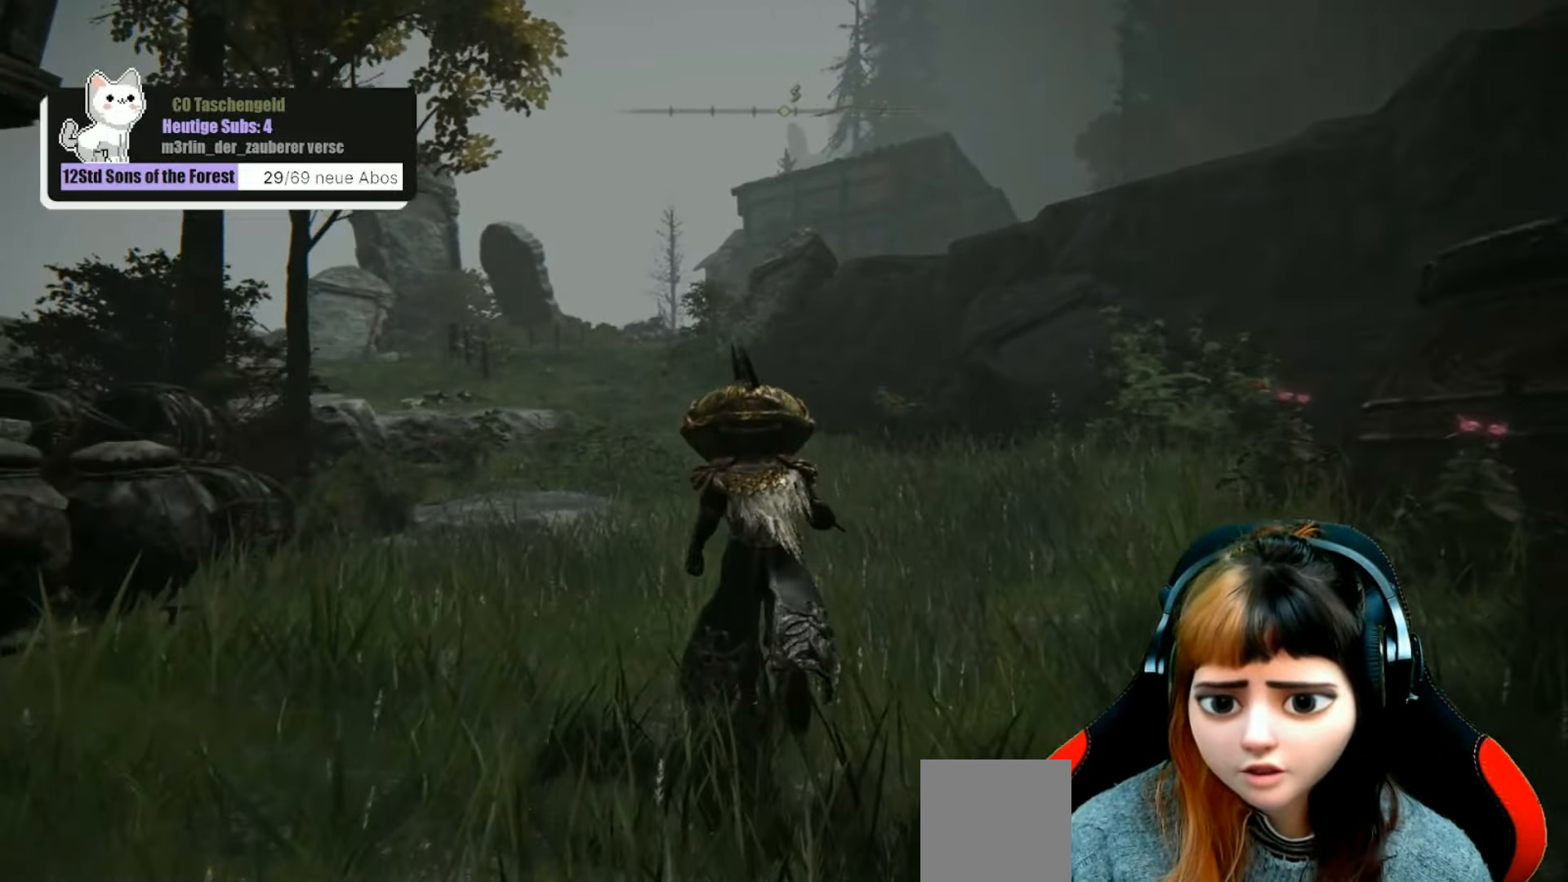
{"buttons": [], "left_stick": "up", "right_stick": "center", "events": []}
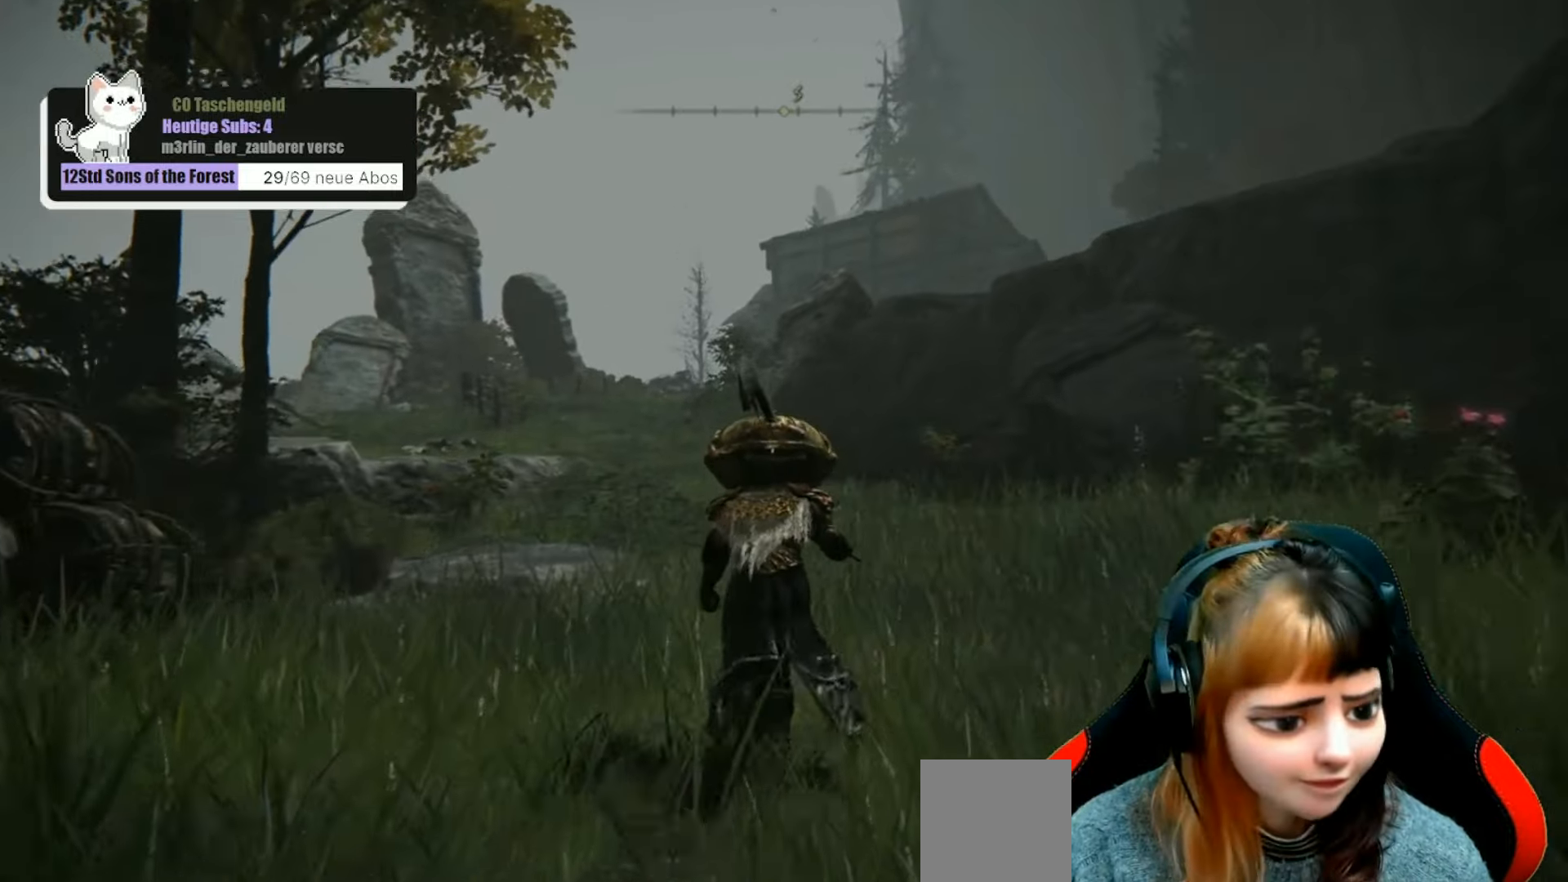
{"buttons": [], "left_stick": "up", "right_stick": "center", "events": []}
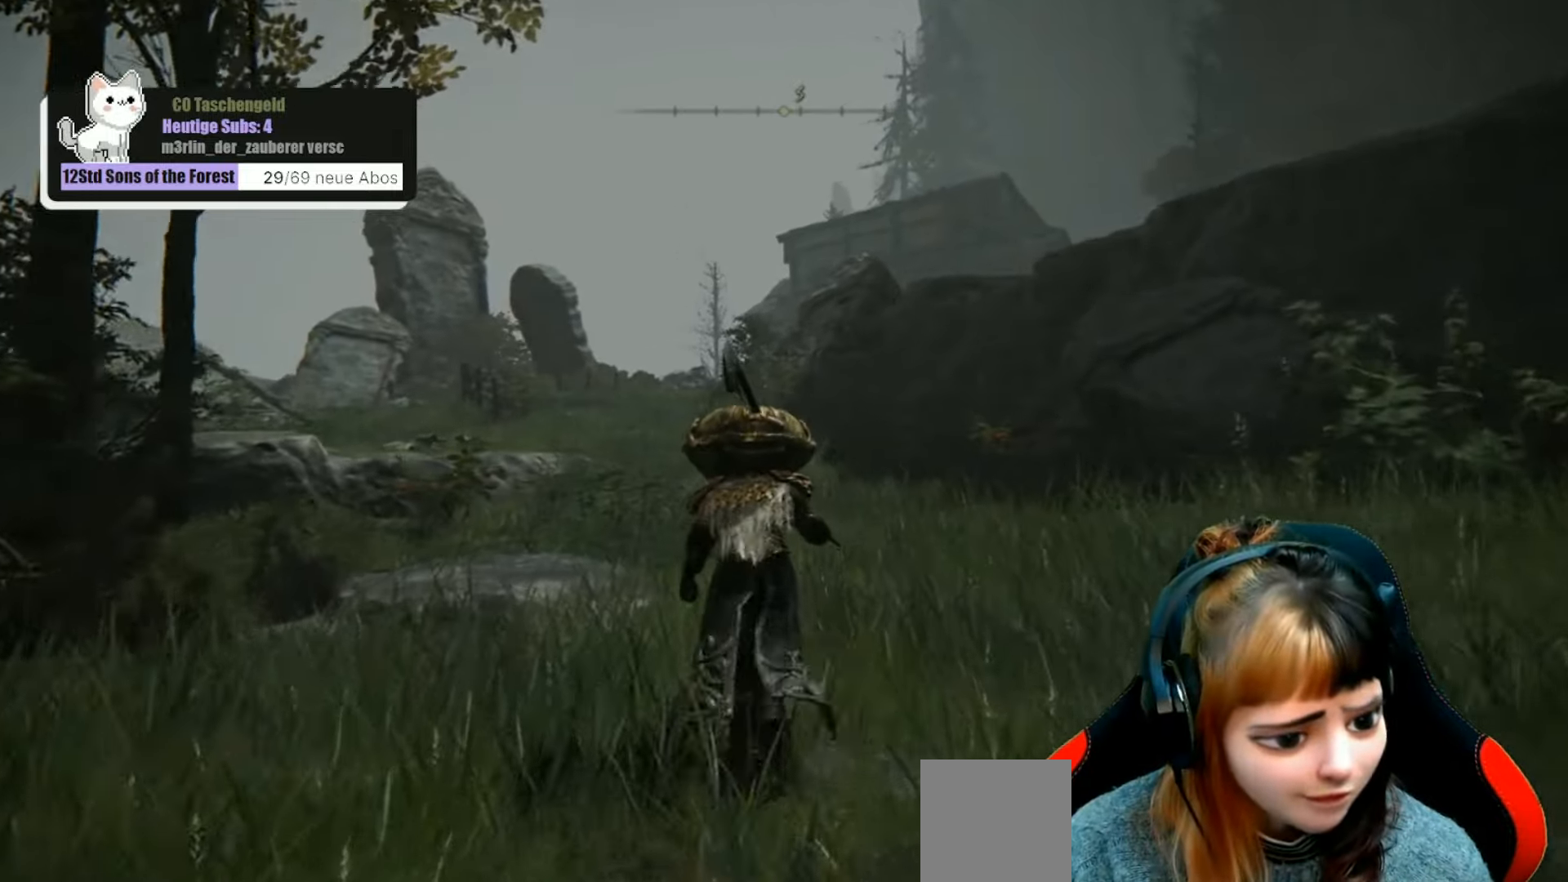
{"buttons": [], "left_stick": "up", "right_stick": "center", "events": []}
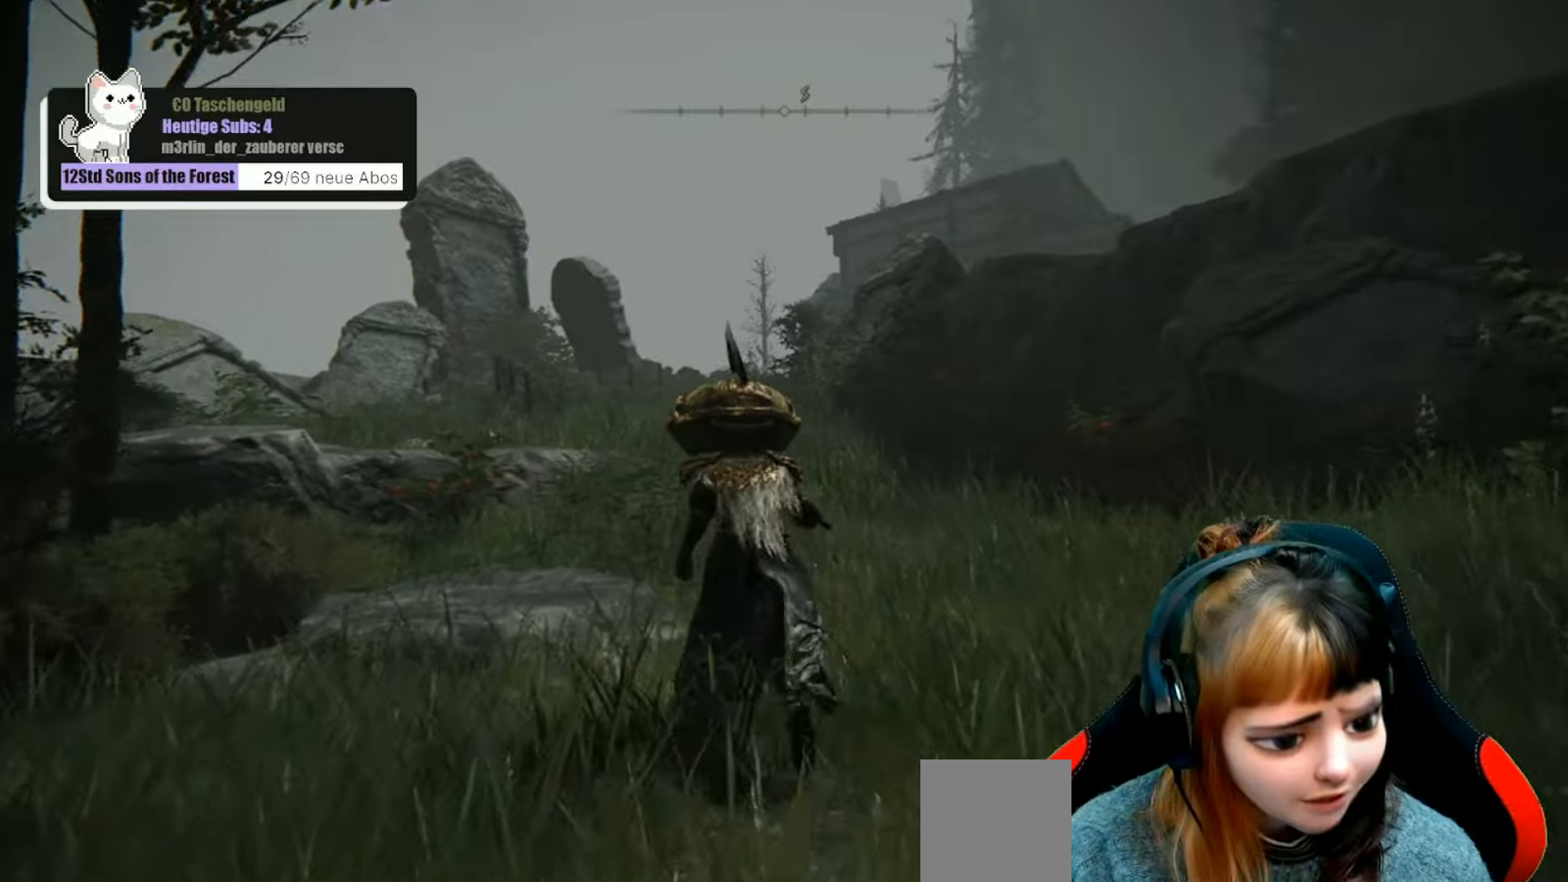
{"buttons": [], "left_stick": "up", "right_stick": "center", "events": []}
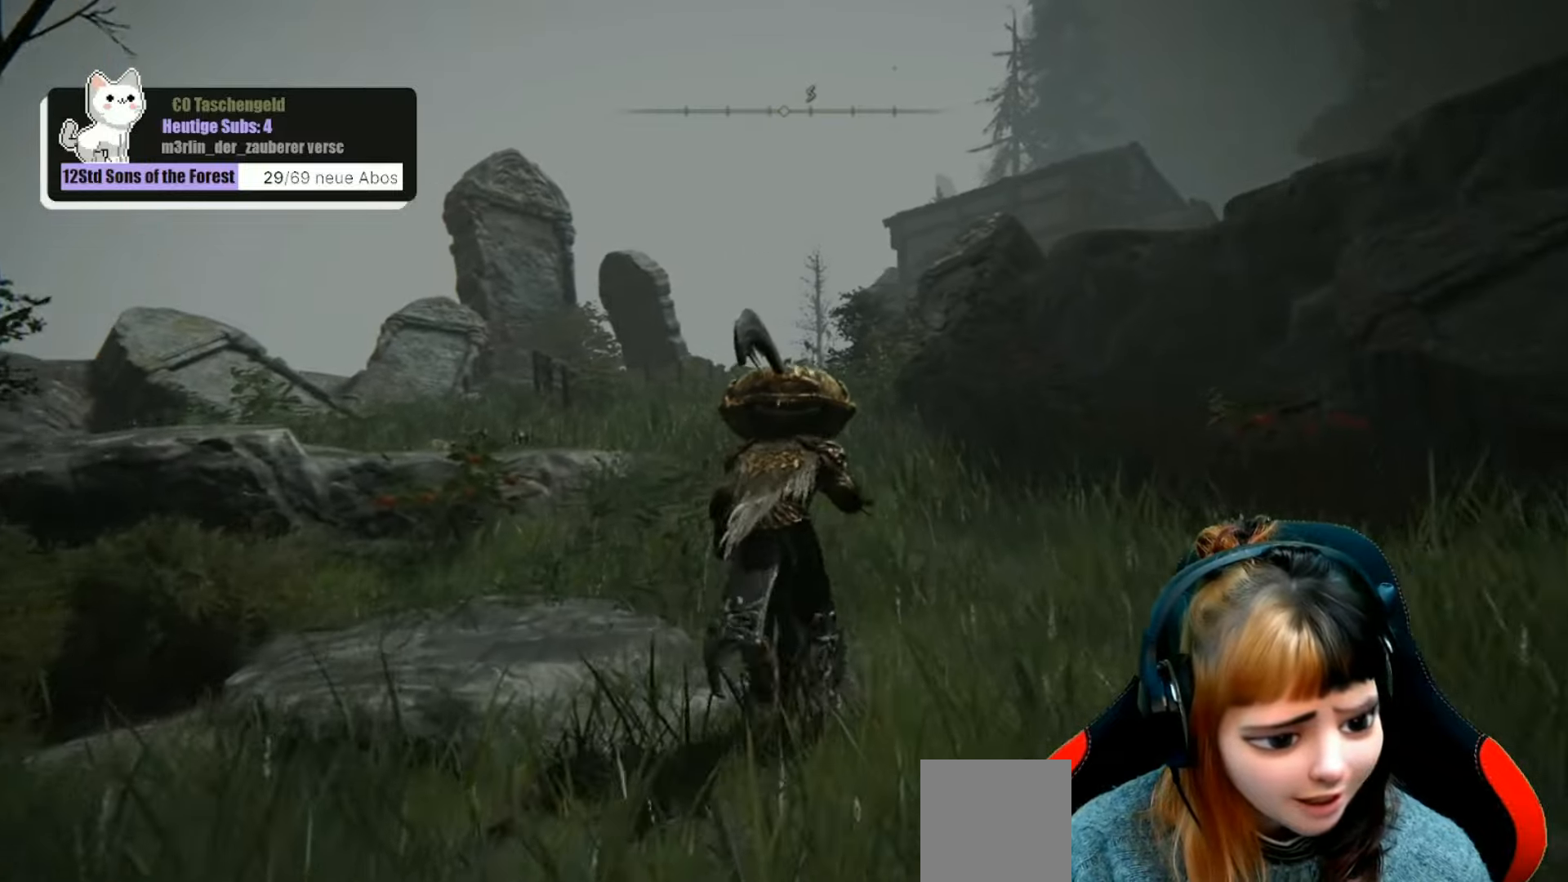
{"buttons": [], "left_stick": "up", "right_stick": "center", "events": []}
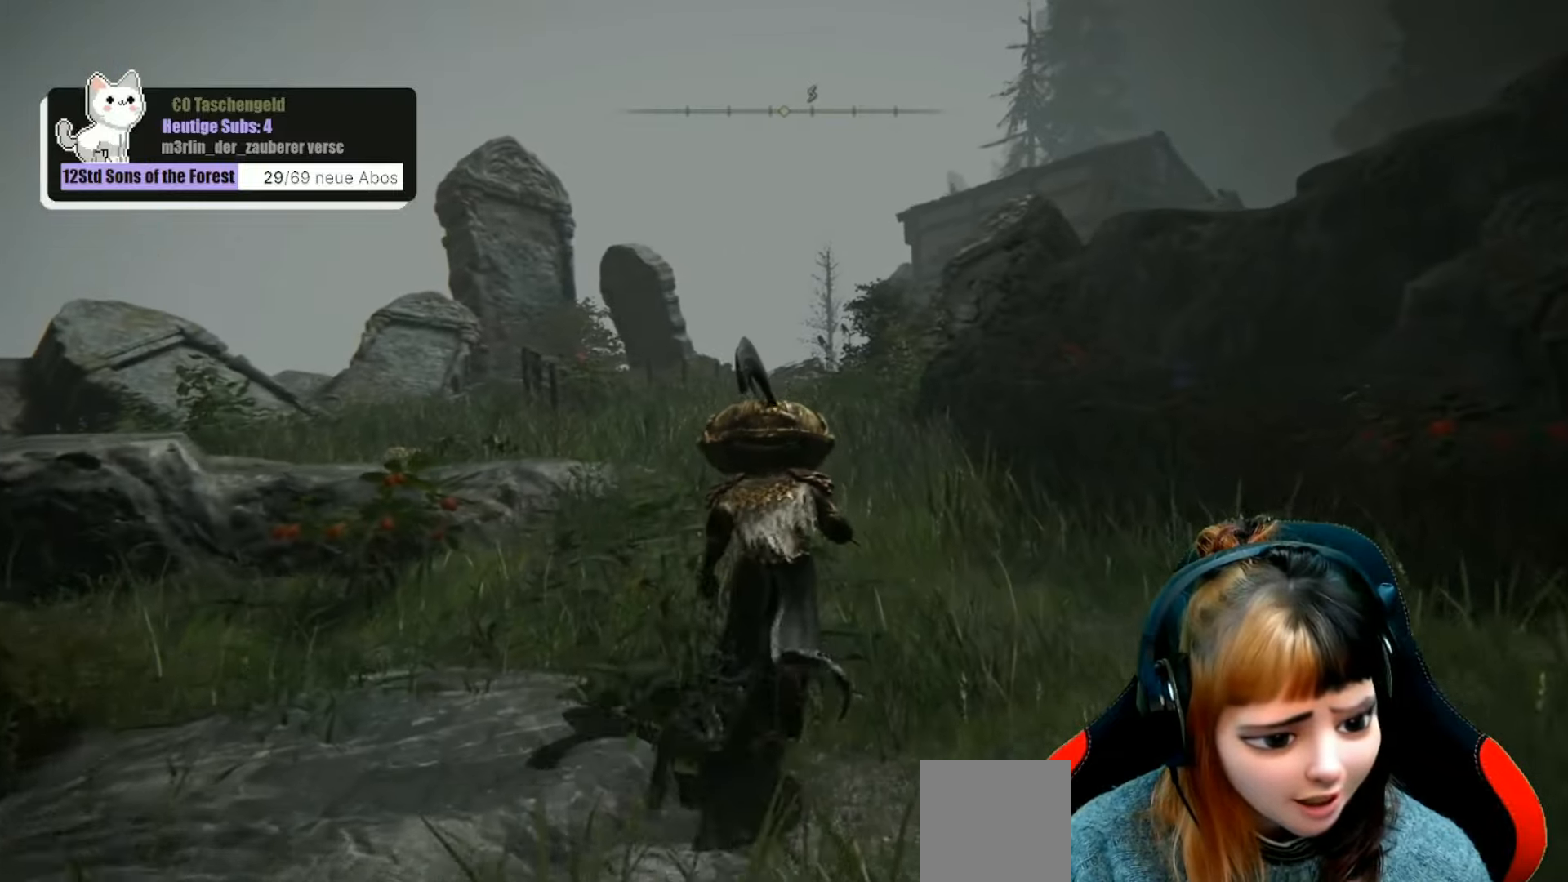
{"buttons": [], "left_stick": "up", "right_stick": "center", "events": []}
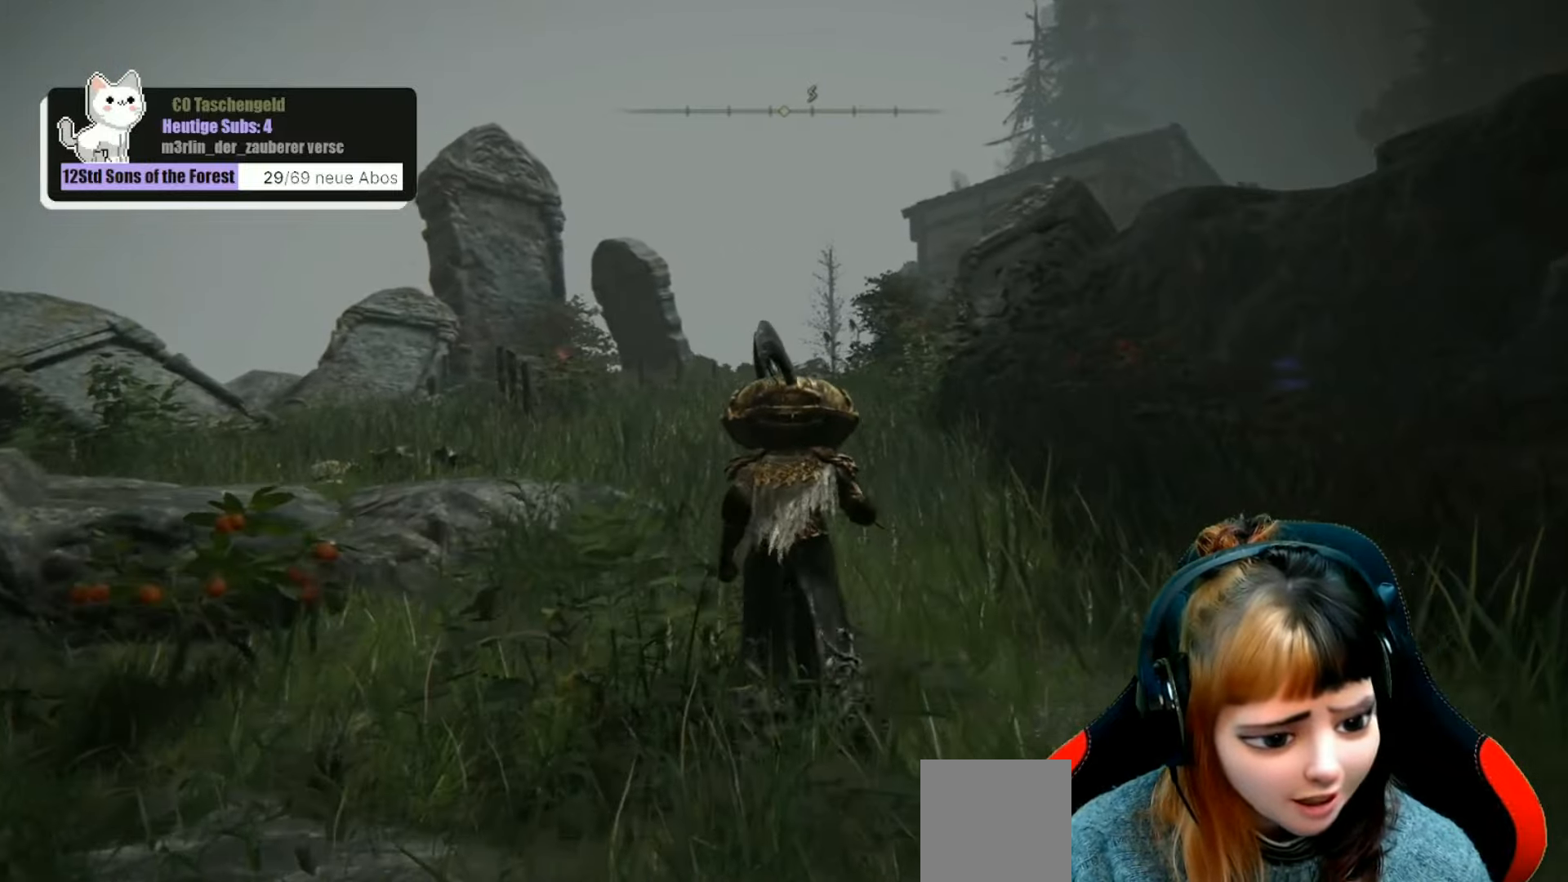
{"buttons": [], "left_stick": "up", "right_stick": "center", "events": []}
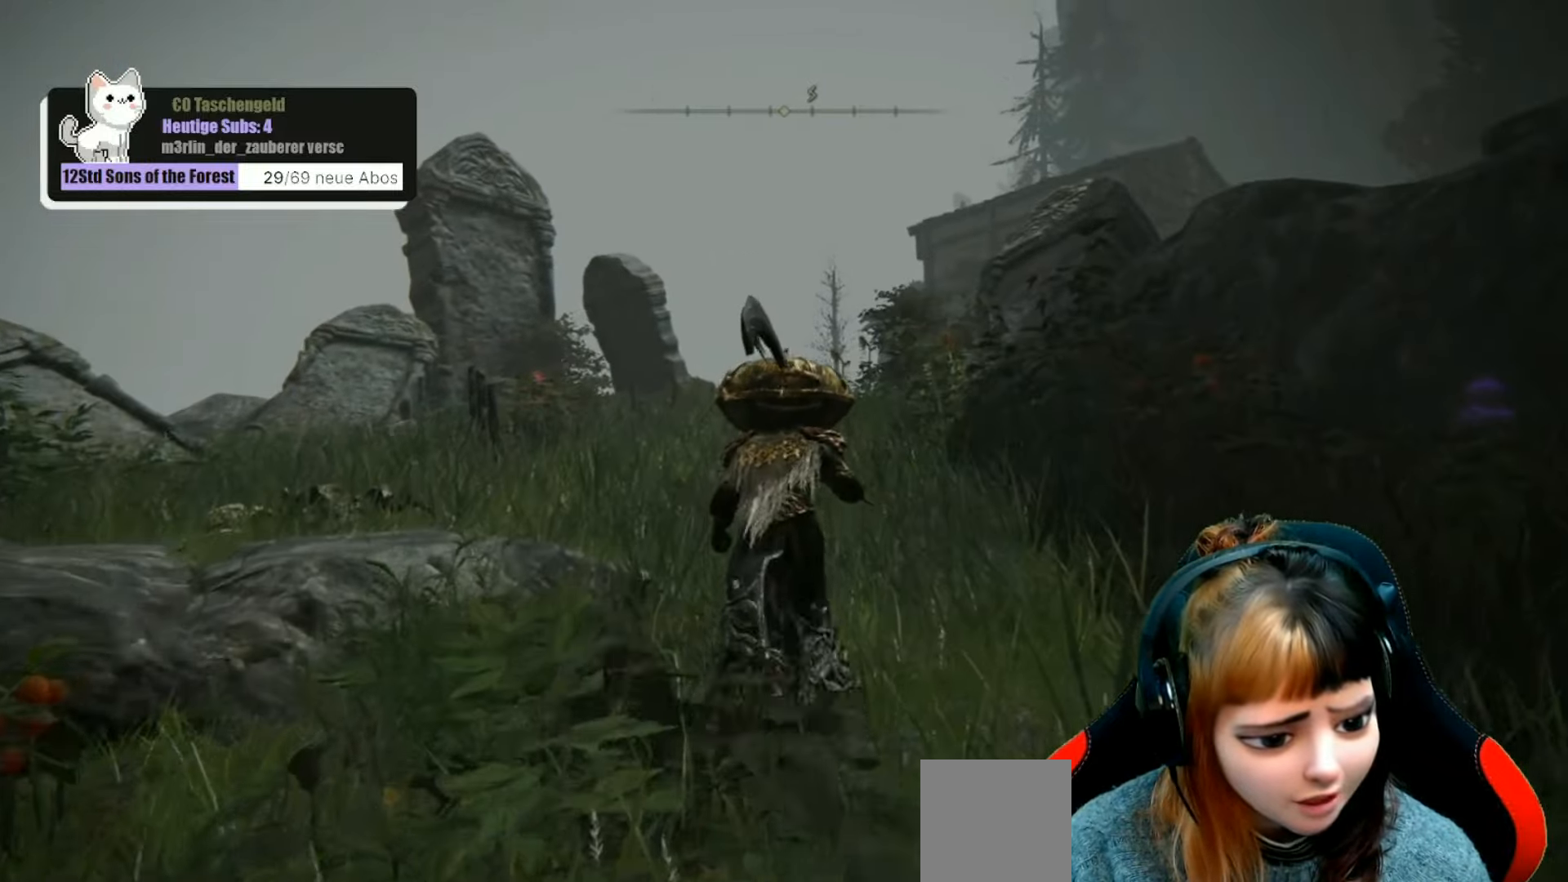
{"buttons": [], "left_stick": "up", "right_stick": "center", "events": []}
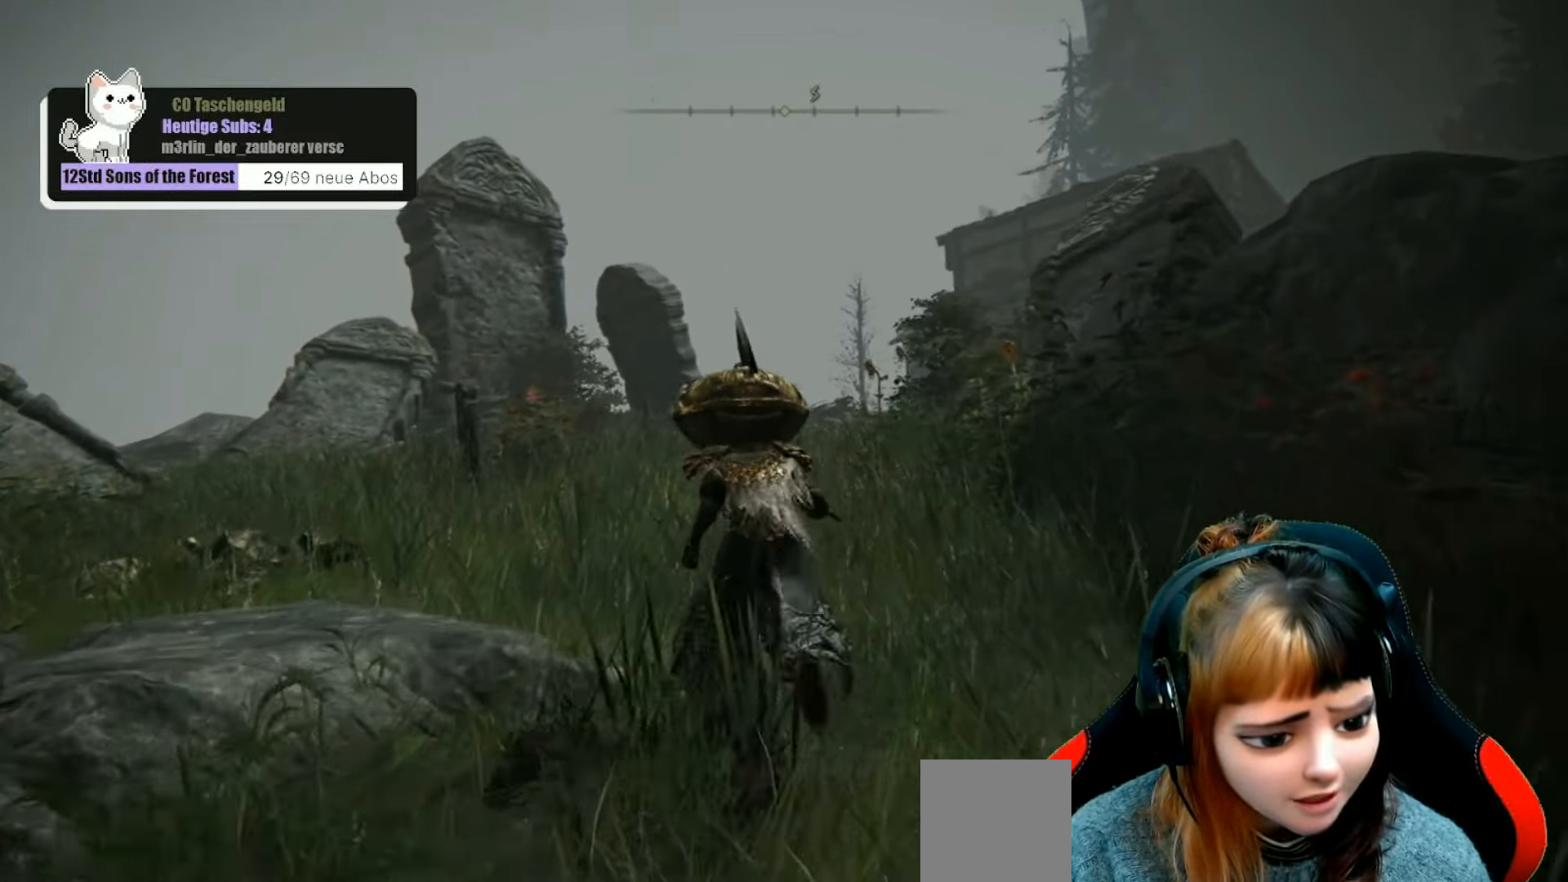
{"buttons": [], "left_stick": "up-left", "right_stick": "down-right", "events": [[133, "right_stick", "down-right"], [166, "left_stick", "up-left"]]}
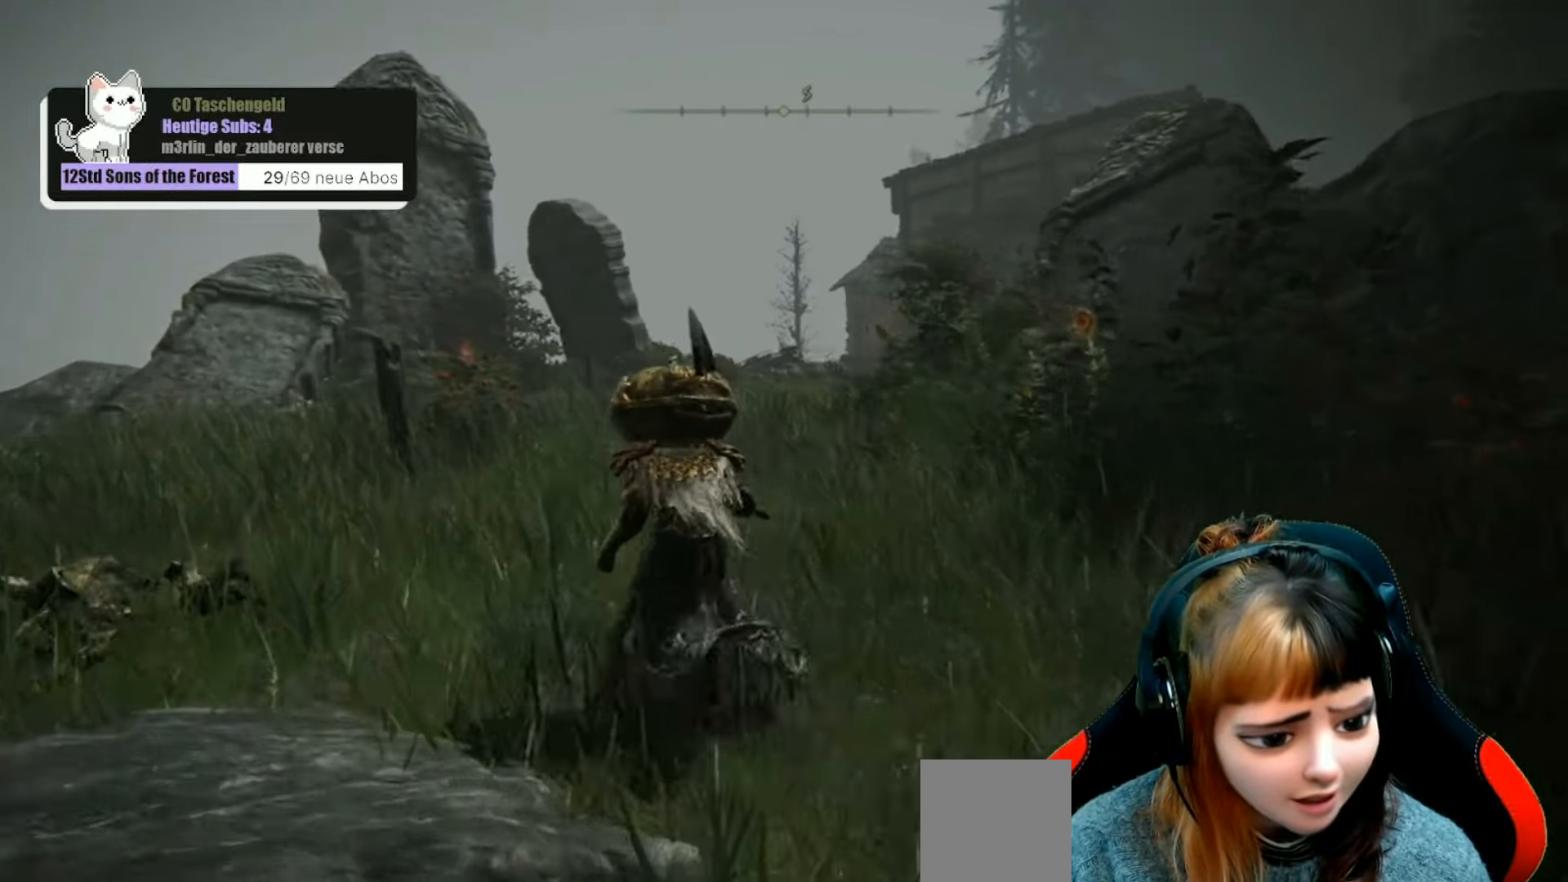
{"buttons": [], "left_stick": "up-left", "right_stick": "center", "events": [[400, "right_stick", "center"]]}
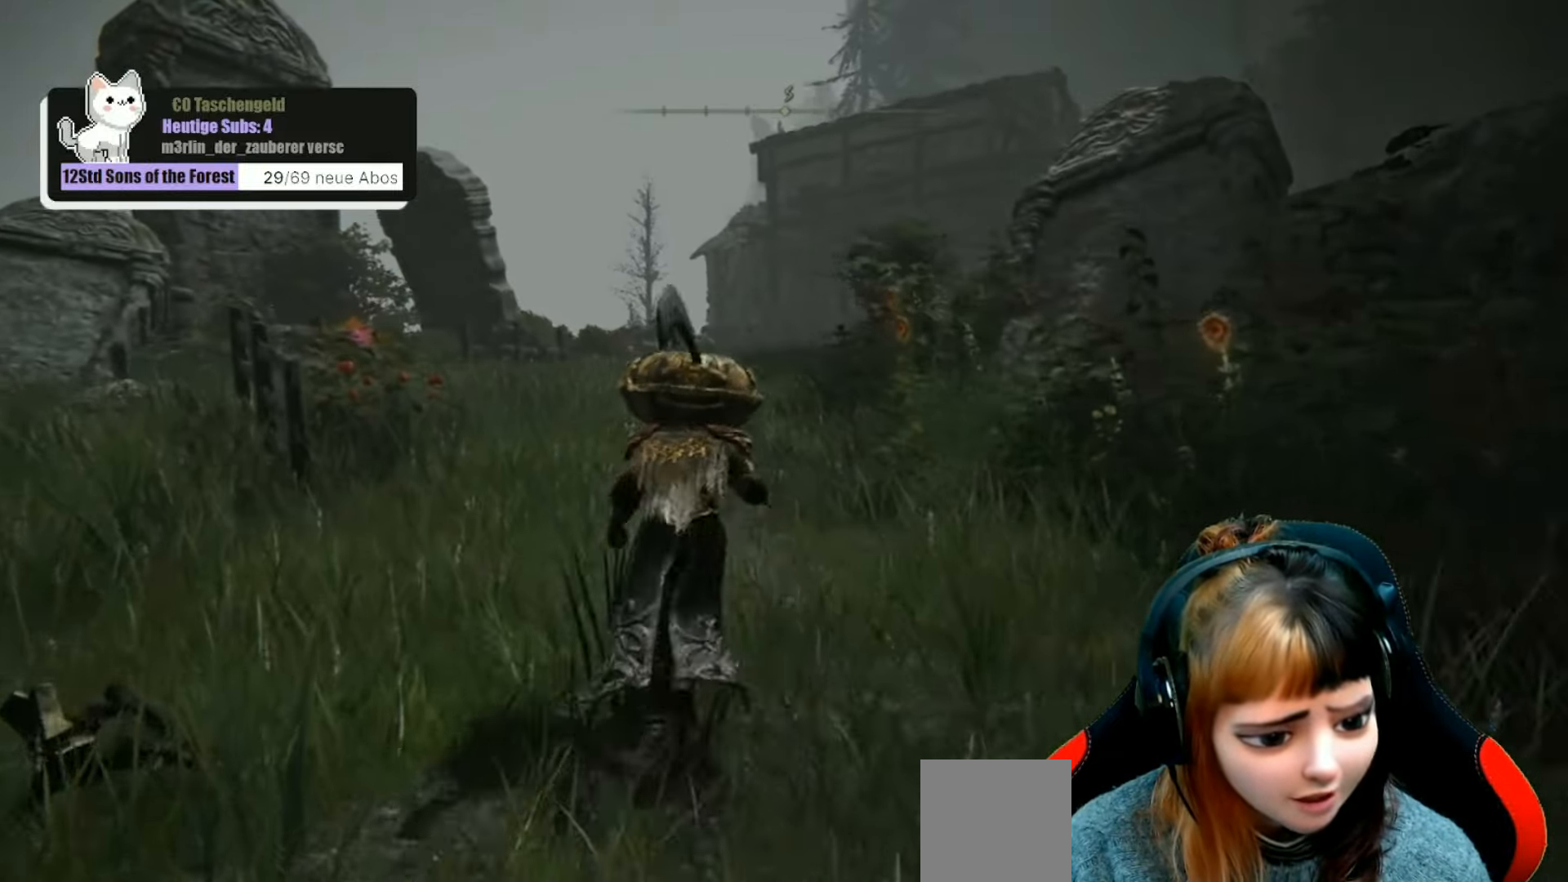
{"buttons": [], "left_stick": "up-left", "right_stick": "right", "events": [[233, "right_stick", "right"]]}
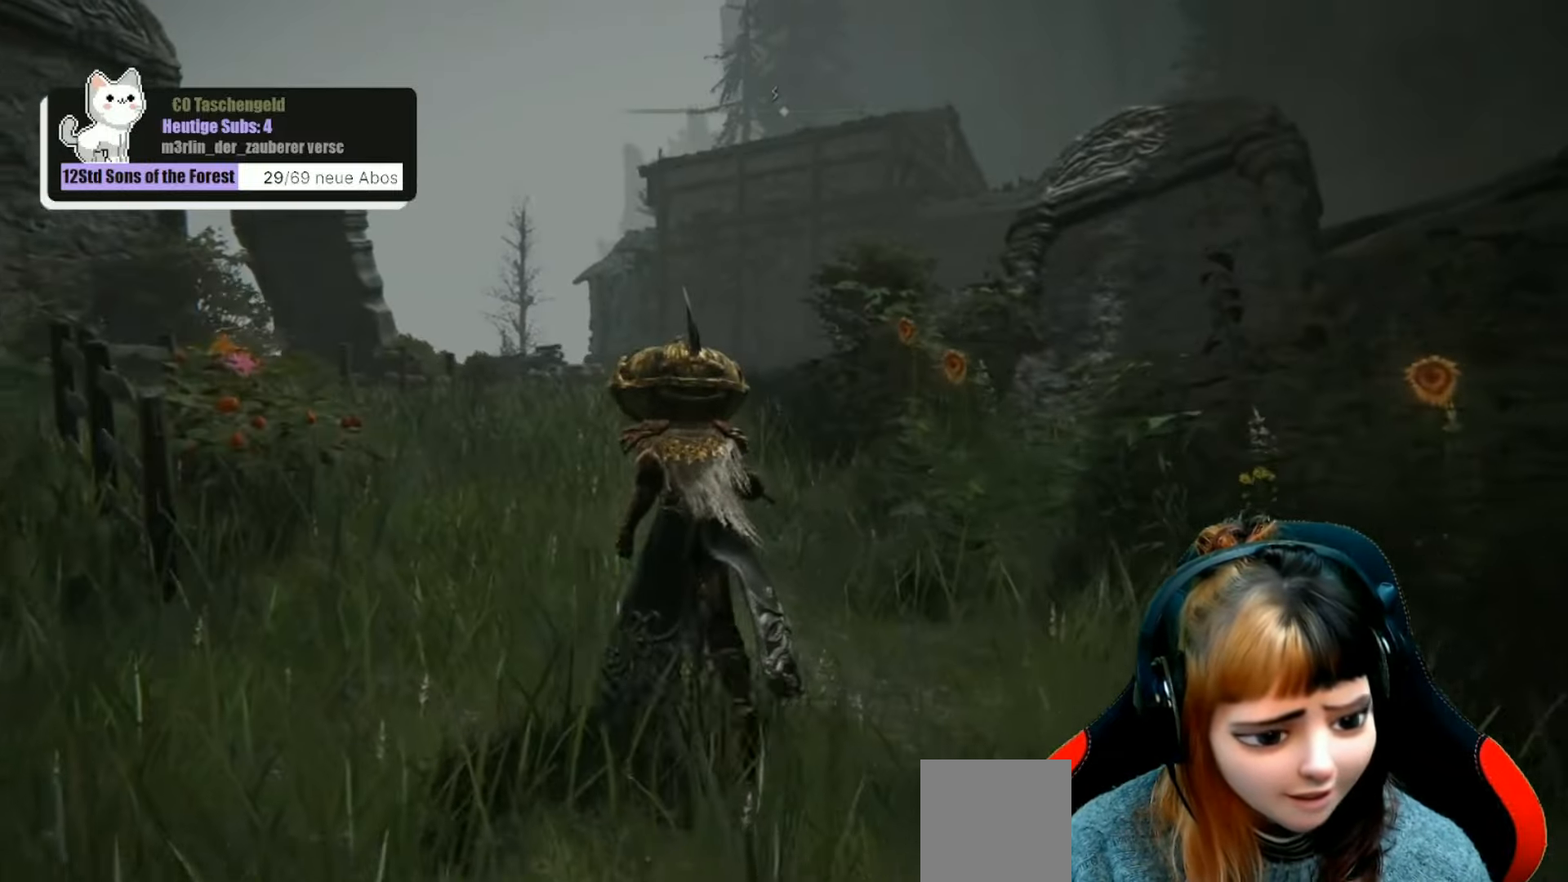
{"buttons": [], "left_stick": "up-left", "right_stick": "right", "events": []}
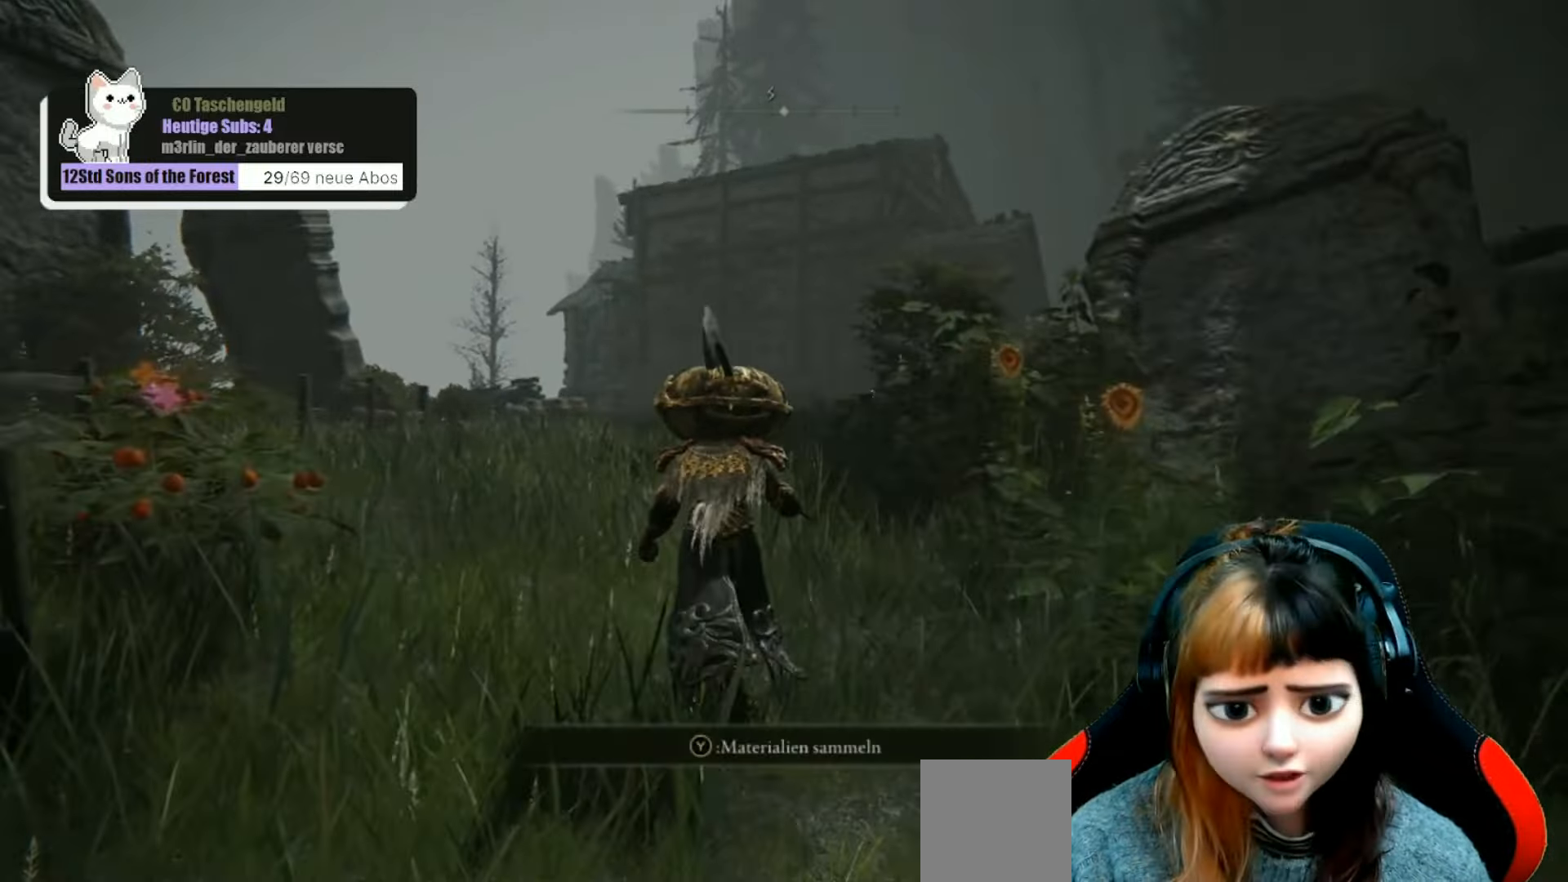
{"buttons": [], "left_stick": "up", "right_stick": "down-right", "events": [[66, "right_stick", "down-right"], [300, "left_stick", "up"]]}
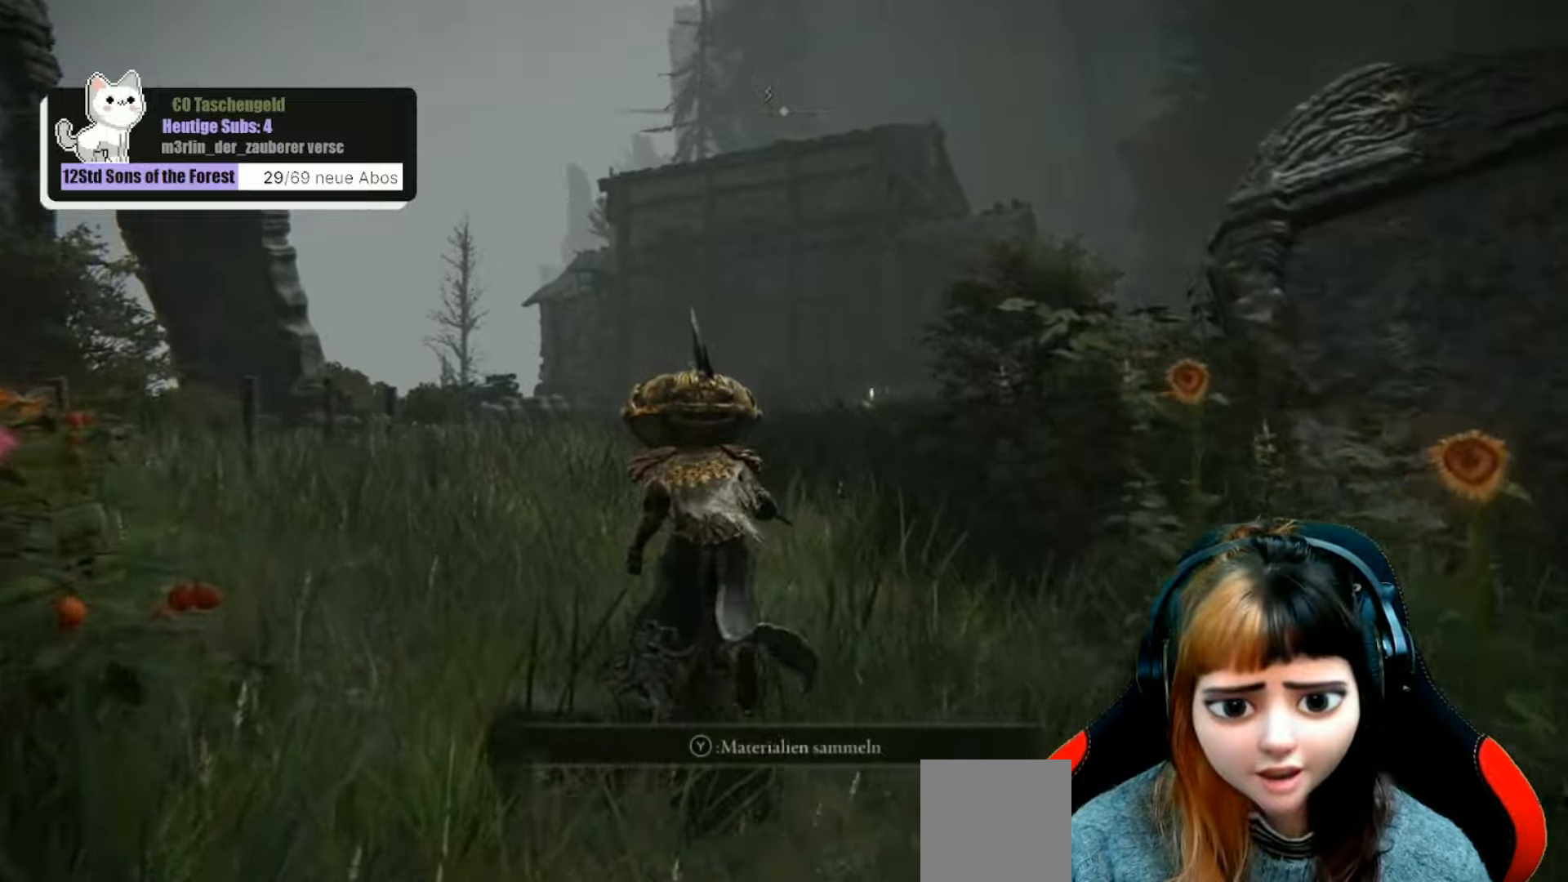
{"buttons": [], "left_stick": "up", "right_stick": "center", "events": [[500, "right_stick", "center"]]}
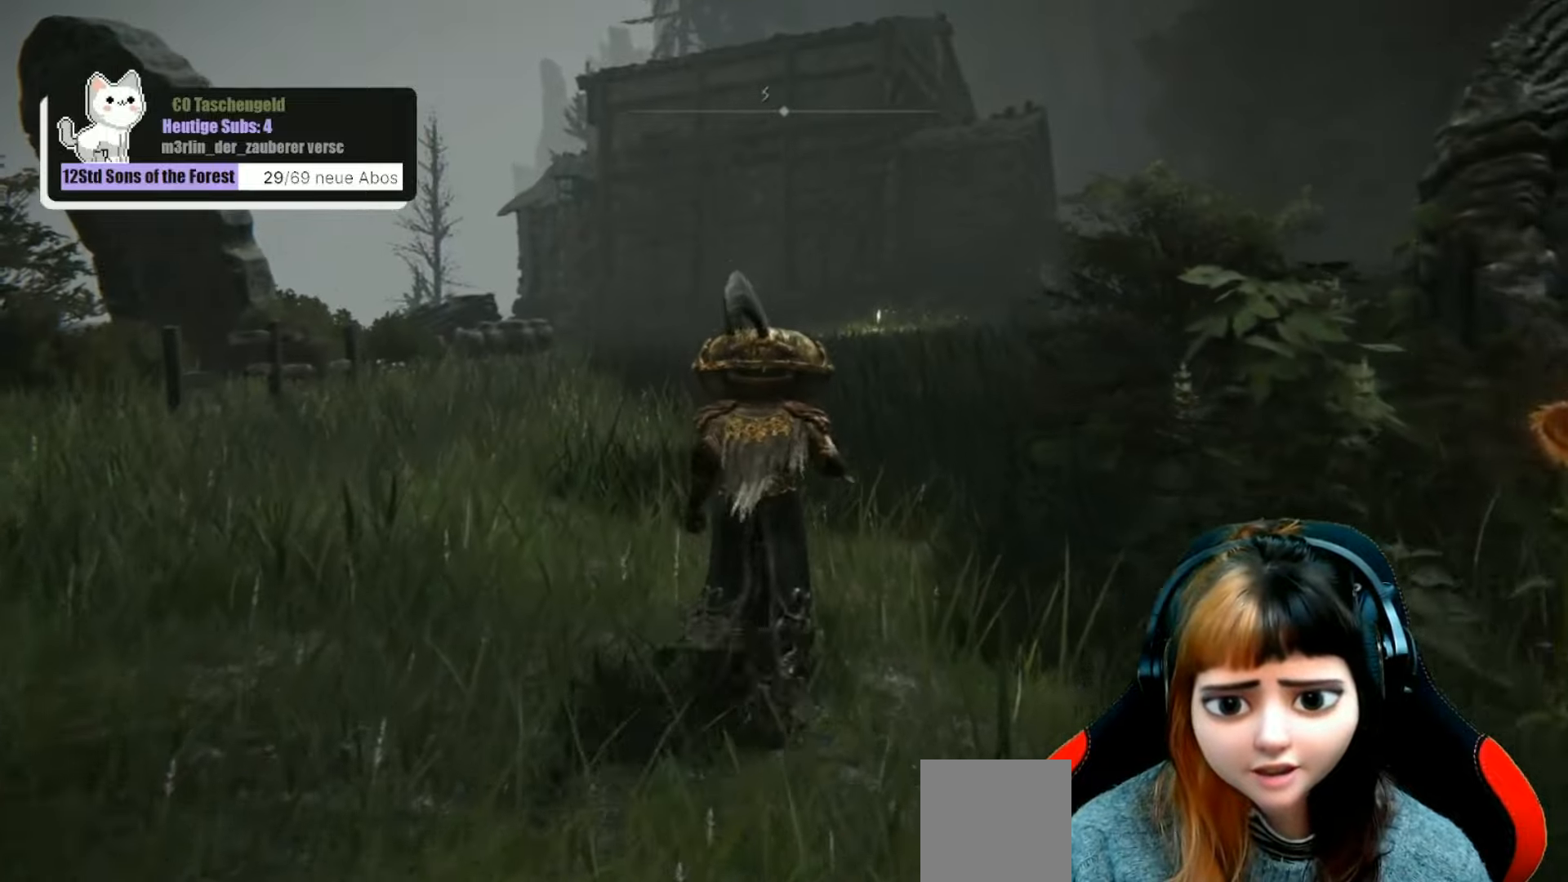
{"buttons": [], "left_stick": "up", "right_stick": "down-right", "events": [[333, "right_stick", "down-right"]]}
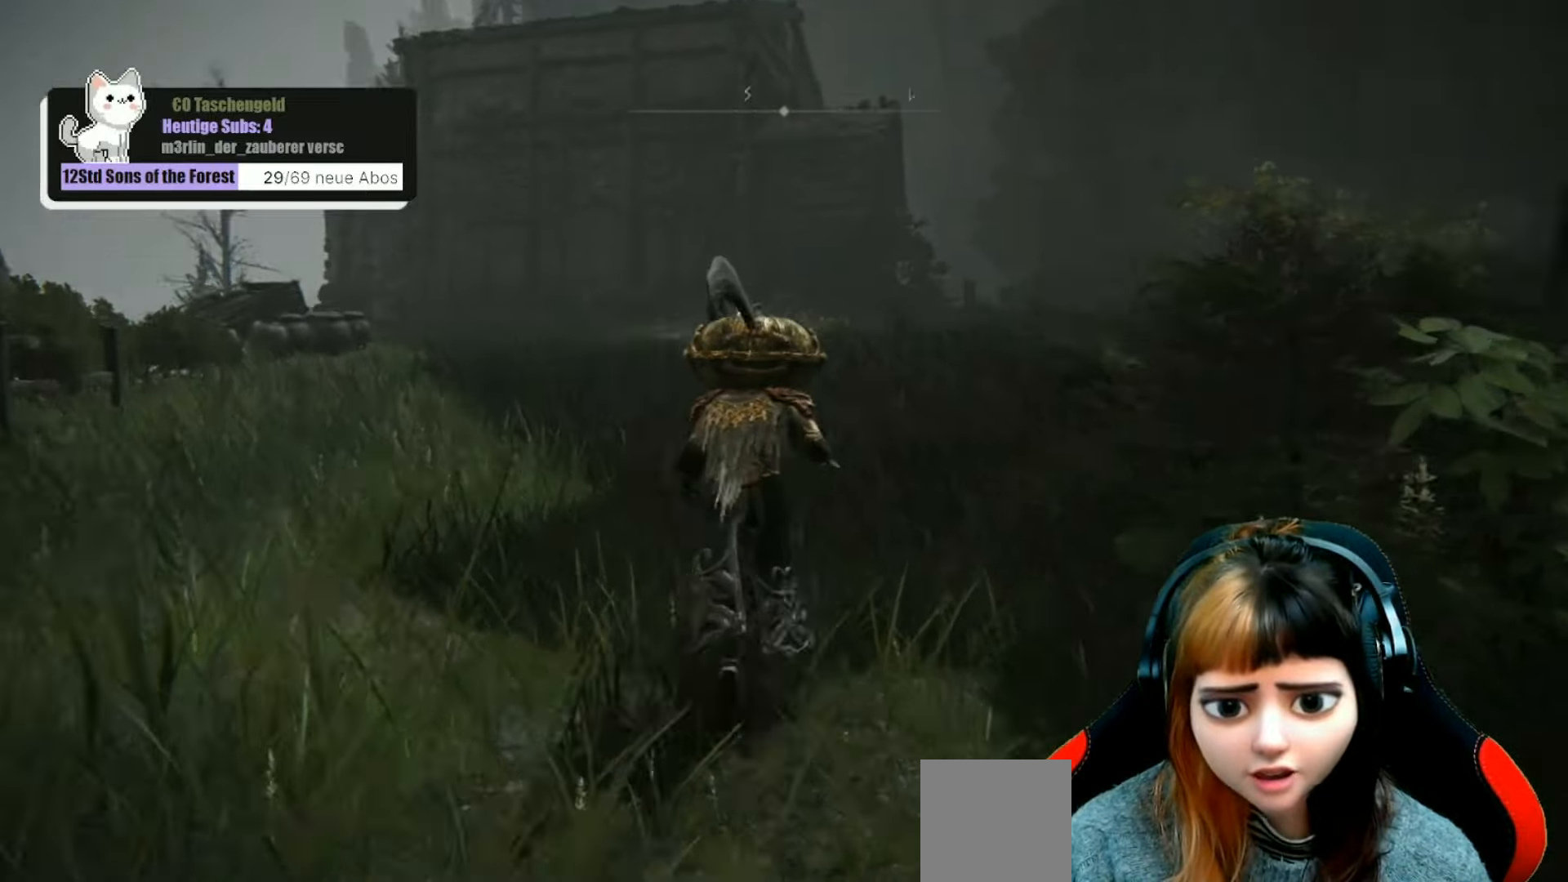
{"buttons": [], "left_stick": "up", "right_stick": "down-right", "events": []}
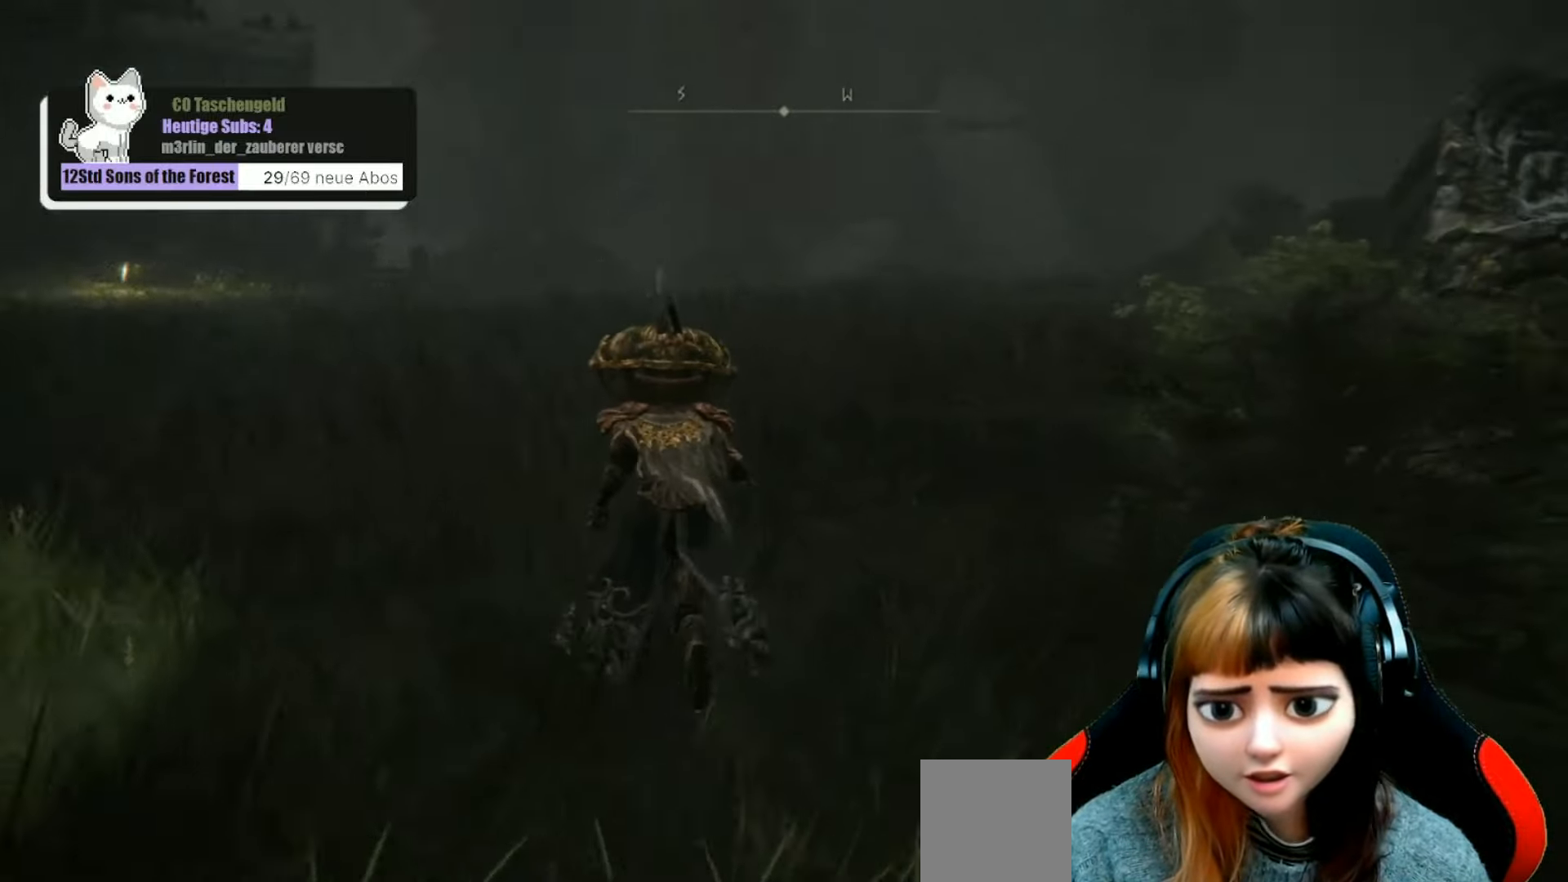
{"buttons": [], "left_stick": "up", "right_stick": "down-right", "events": []}
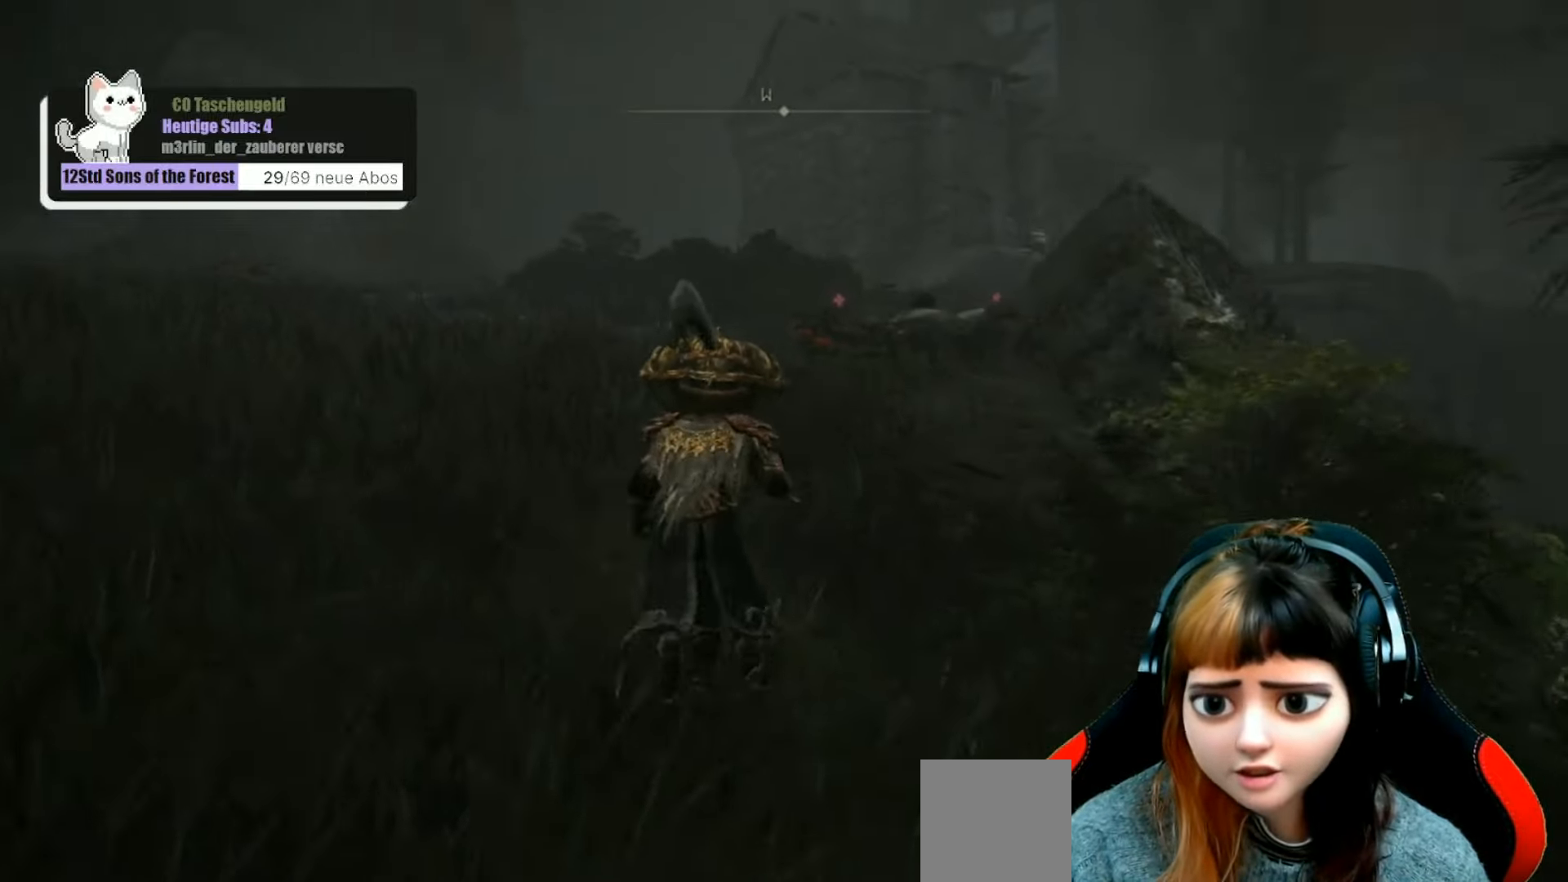
{"buttons": [], "left_stick": "up", "right_stick": "center", "events": [[100, "right_stick", "center"]]}
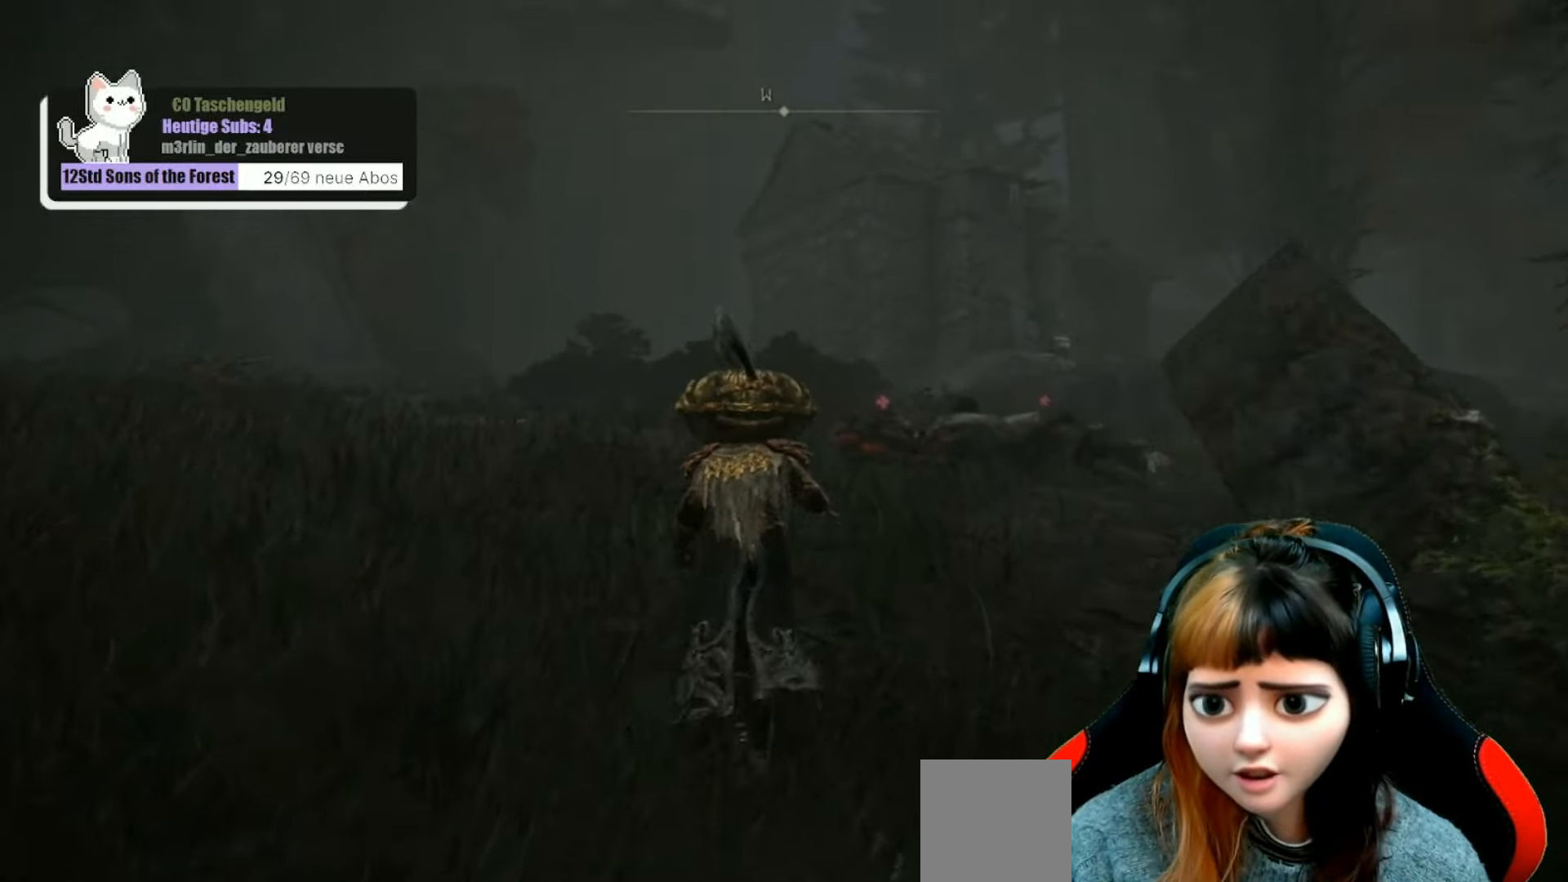
{"buttons": [], "left_stick": "up", "right_stick": "down-right", "events": [[500, "right_stick", "down-right"]]}
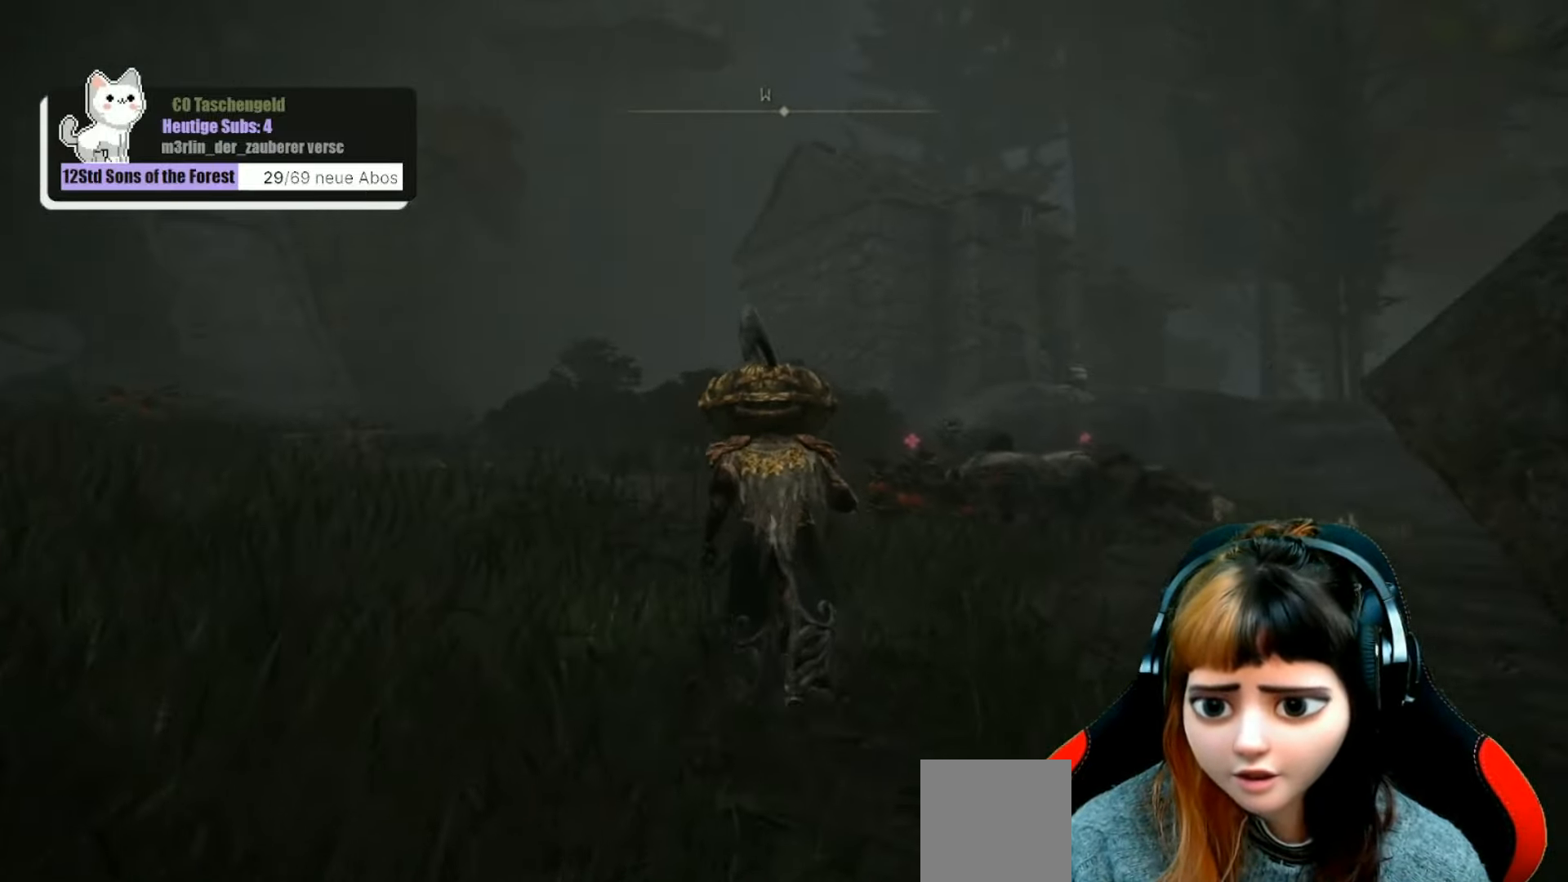
{"buttons": [], "left_stick": "up", "right_stick": "center", "events": [[434, "right_stick", "center"]]}
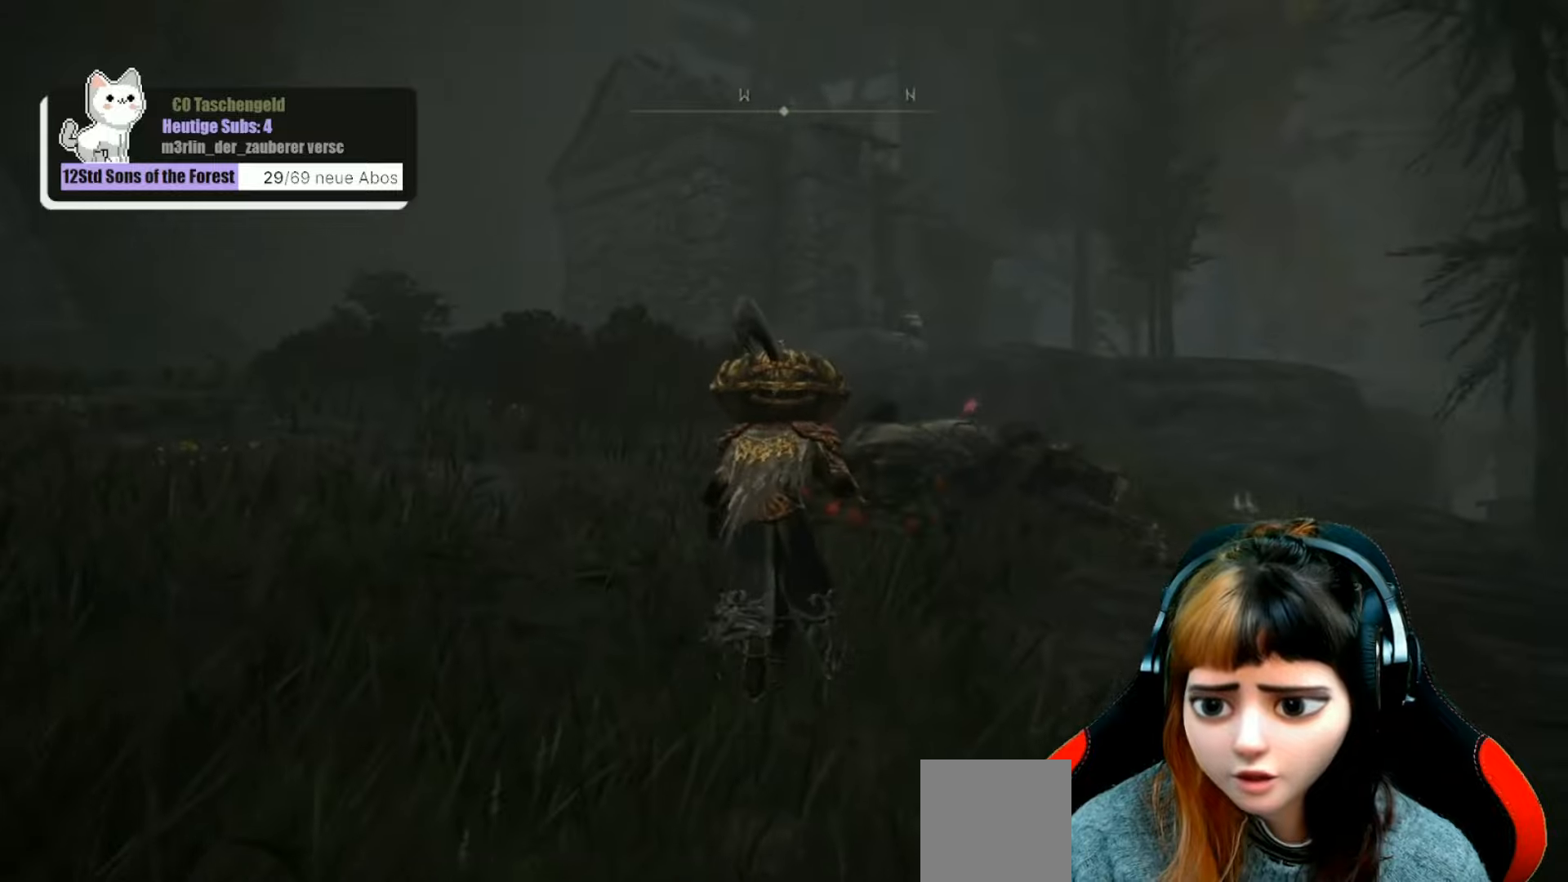
{"buttons": [], "left_stick": "up", "right_stick": "center", "events": []}
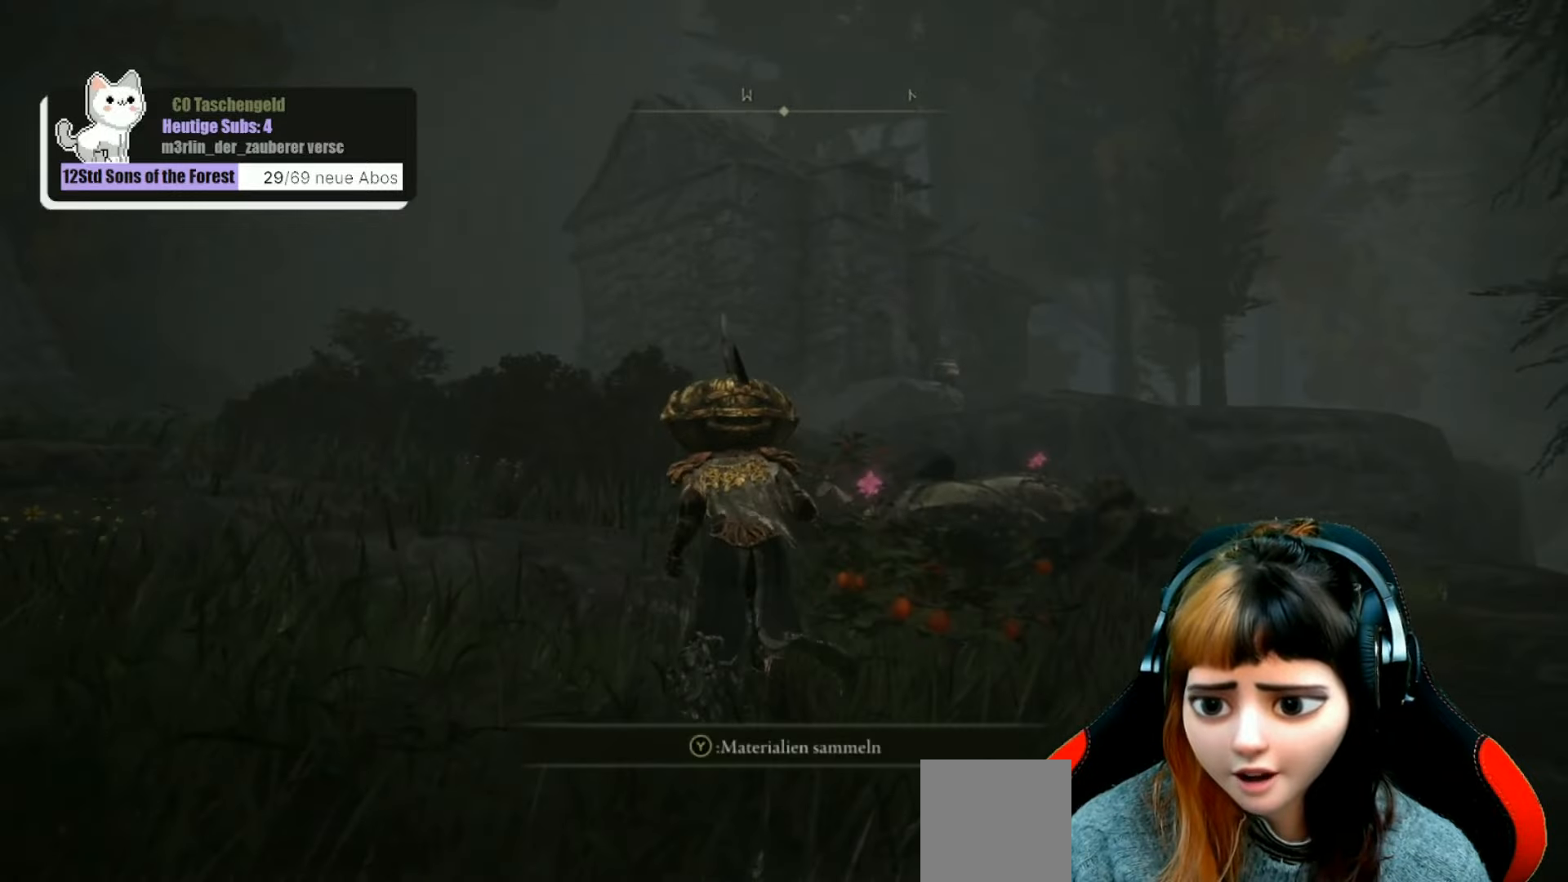
{"buttons": [], "left_stick": "up", "right_stick": "center", "events": []}
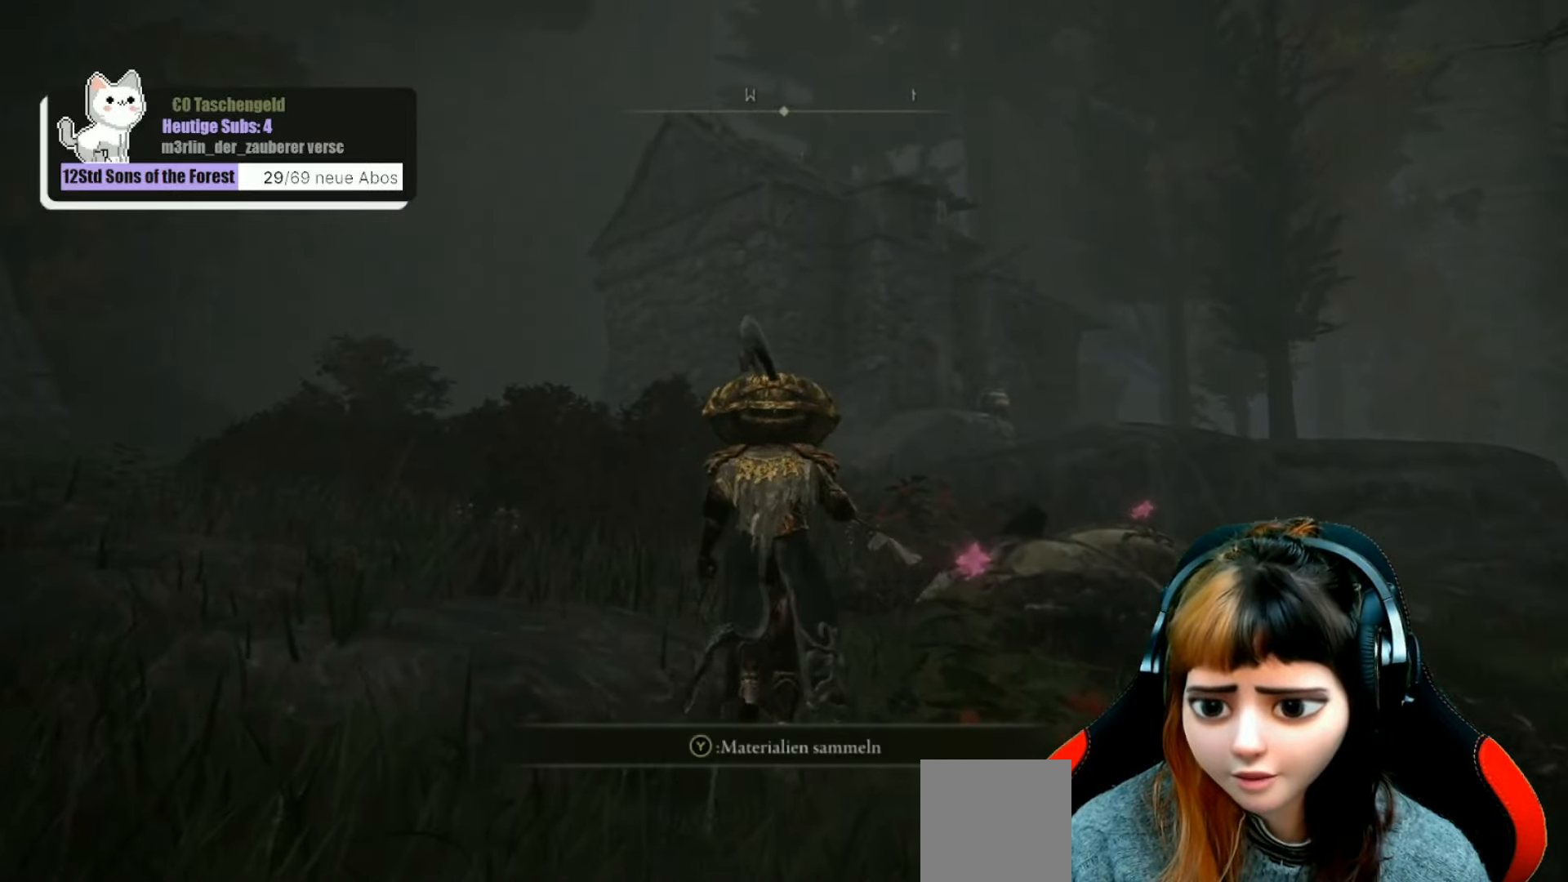
{"buttons": [], "left_stick": "up", "right_stick": "center", "events": []}
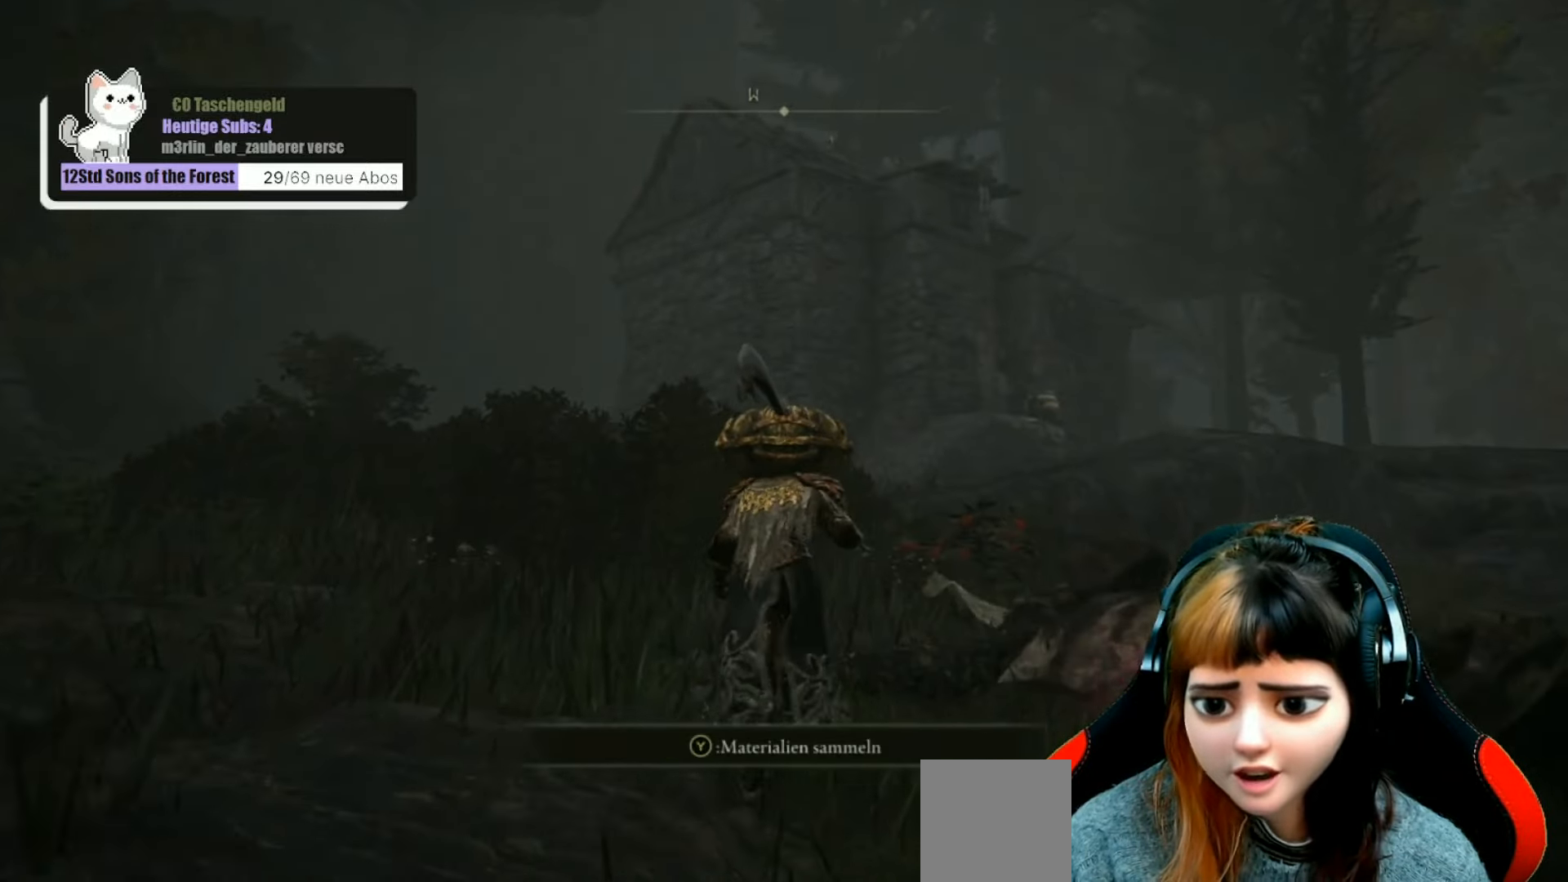
{"buttons": [], "left_stick": "up", "right_stick": "center", "events": [[134, "right_stick", "down-right"], [400, "right_stick", "center"]]}